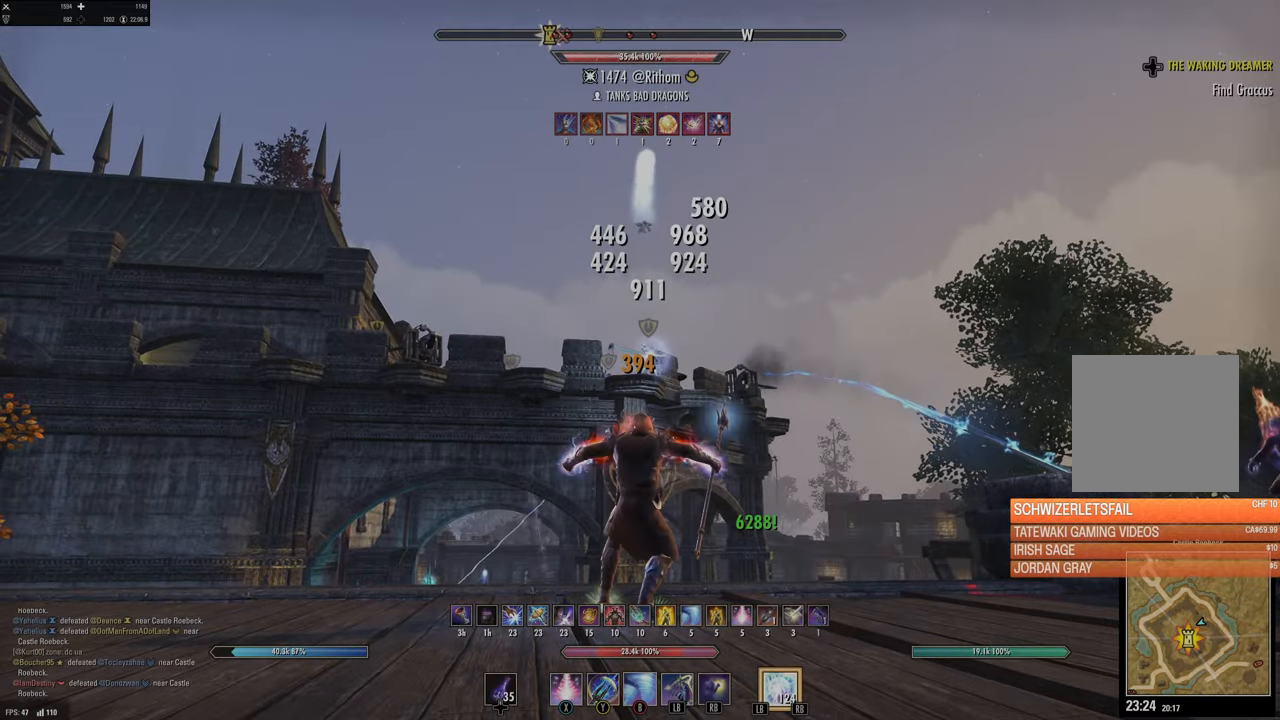
Gameplay with a controller (Xbox layout); each line is a JSON object with the inputs held at the frame after it. "events" lists button and stick changes between this image and that frame as [ms after this image, input, new state], when the widget could be followed in between.
{"buttons": ["L2"], "left_stick": "center", "right_stick": "down-right", "events": [[467, "right_stick", "down-right"]]}
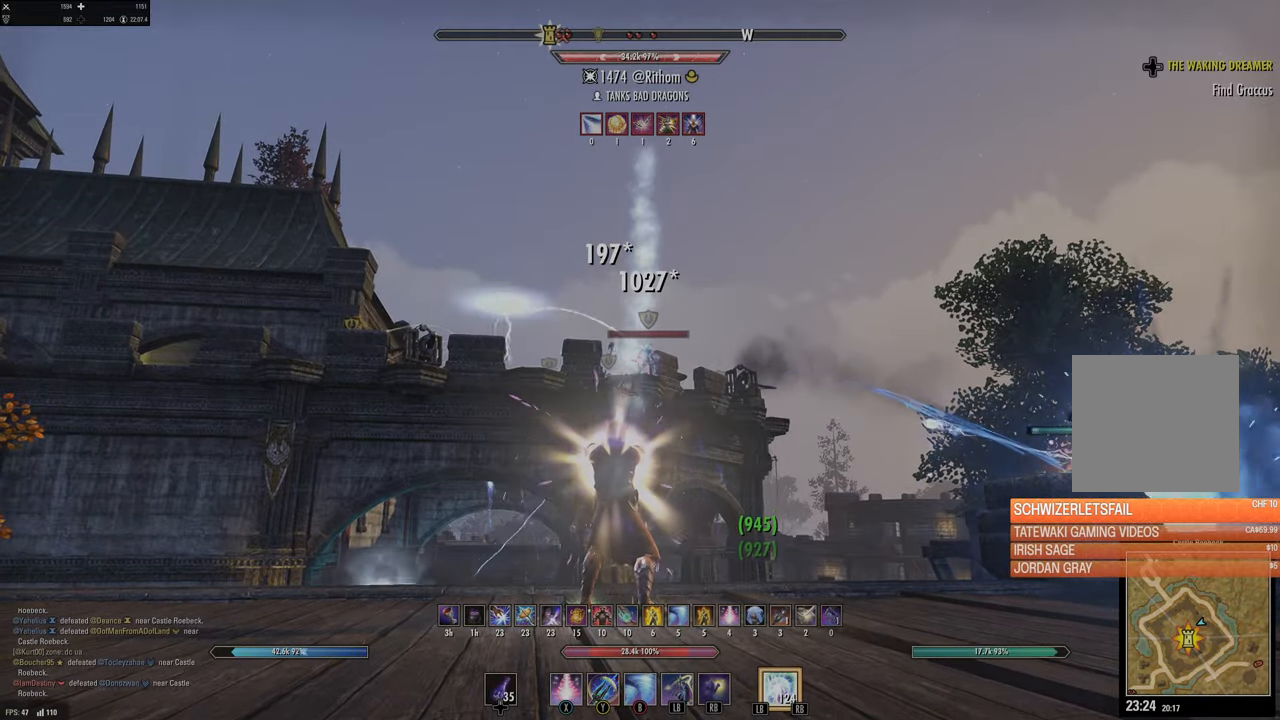
{"buttons": [], "left_stick": "right", "right_stick": "right", "events": [[50, "L2", "up"], [84, "left_stick", "right"], [267, "right_stick", "center"], [450, "right_stick", "right"]]}
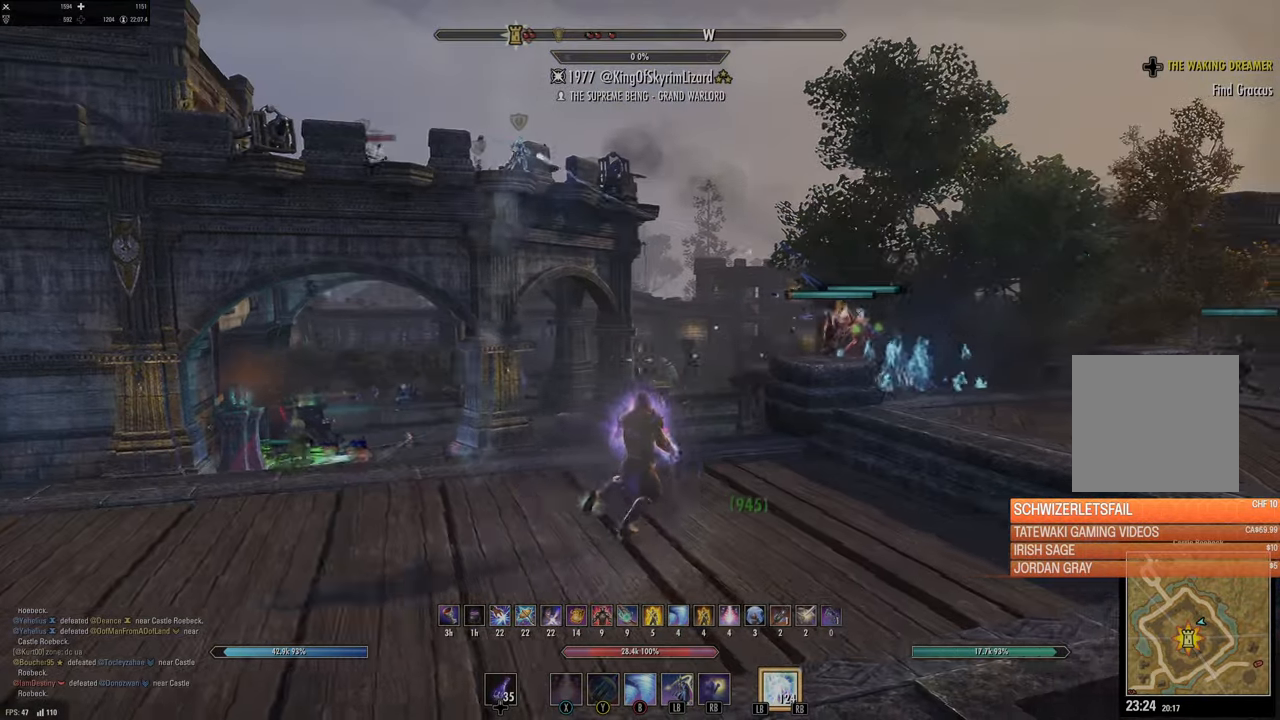
{"buttons": [], "left_stick": "up", "right_stick": "center", "events": [[300, "left_stick", "up"], [317, "right_stick", "center"]]}
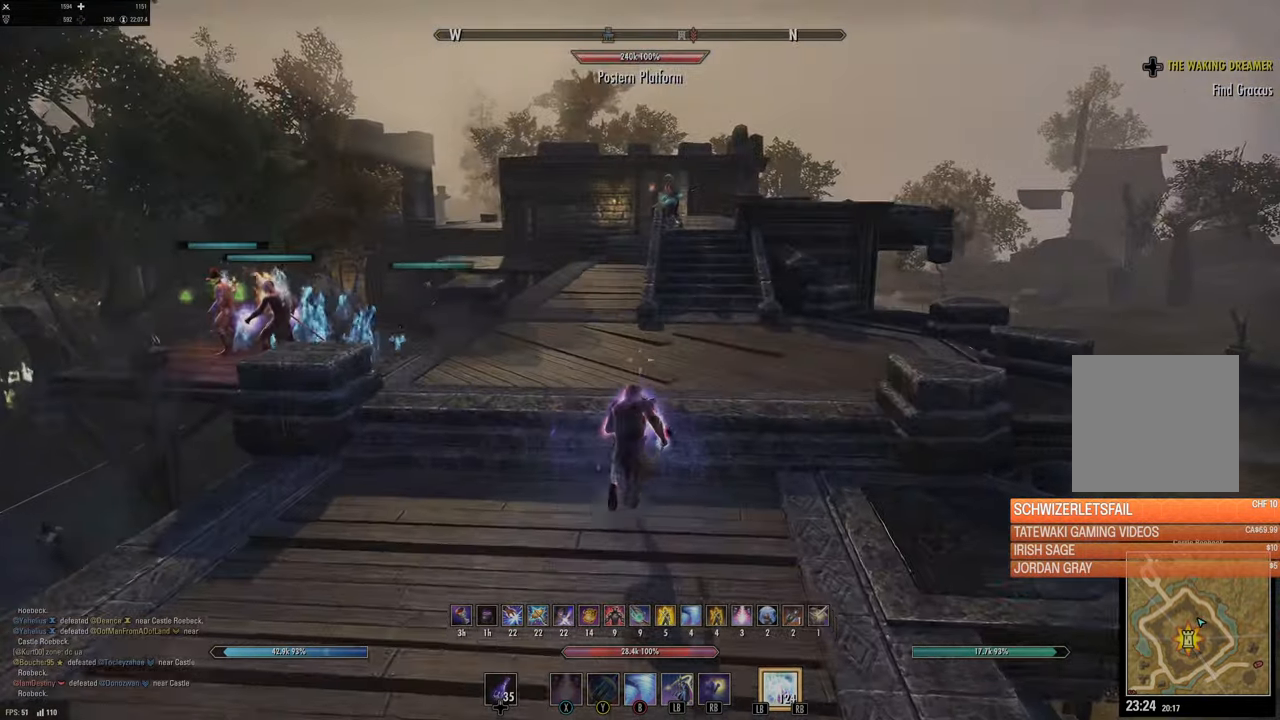
{"buttons": [], "left_stick": "up", "right_stick": "left", "events": [[450, "right_stick", "left"]]}
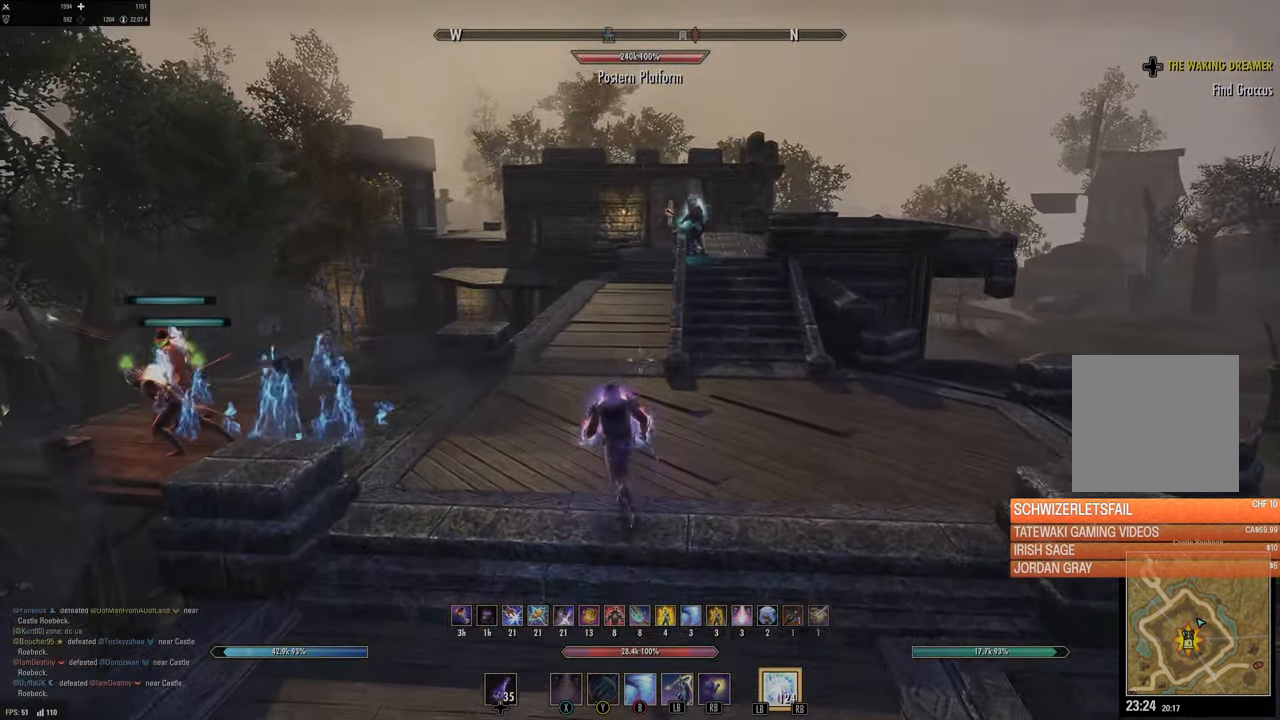
{"buttons": [], "left_stick": "left", "right_stick": "center", "events": [[84, "left_stick", "up-right"], [267, "left_stick", "right"], [367, "right_stick", "center"], [400, "left_stick", "left"]]}
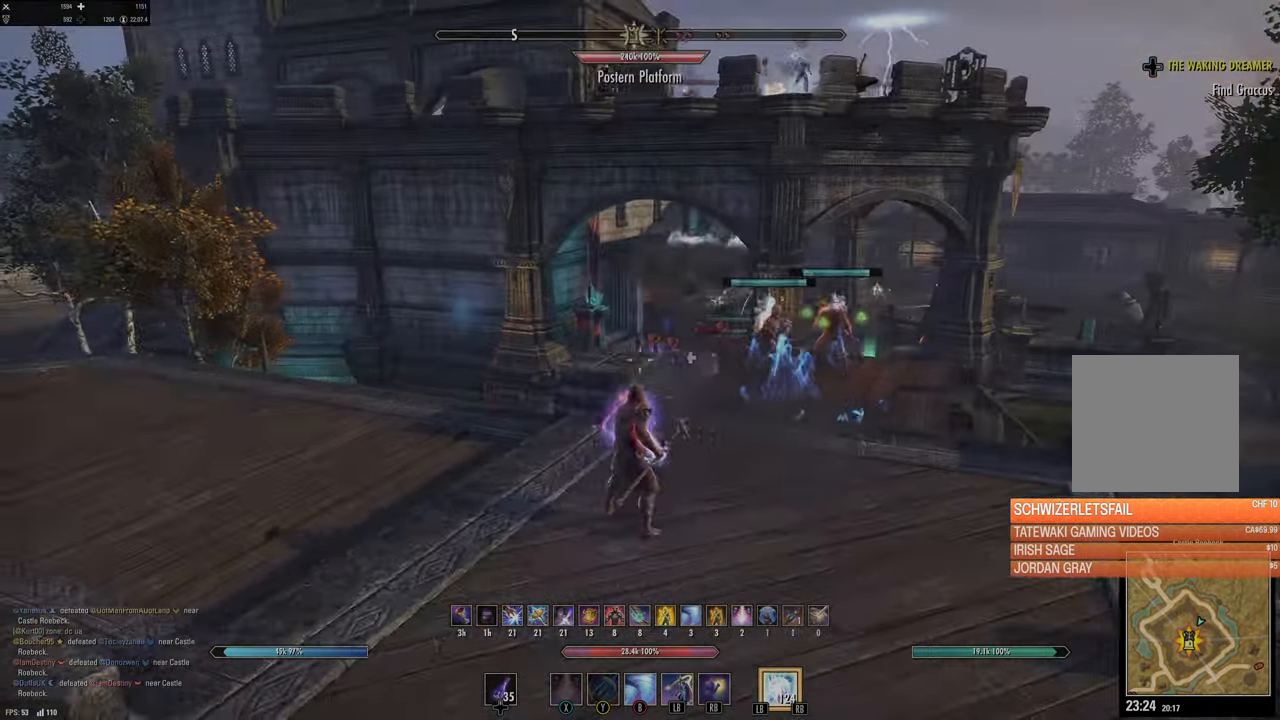
{"buttons": [], "left_stick": "up-left", "right_stick": "down", "events": [[84, "left_stick", "up-left"], [367, "right_stick", "down"]]}
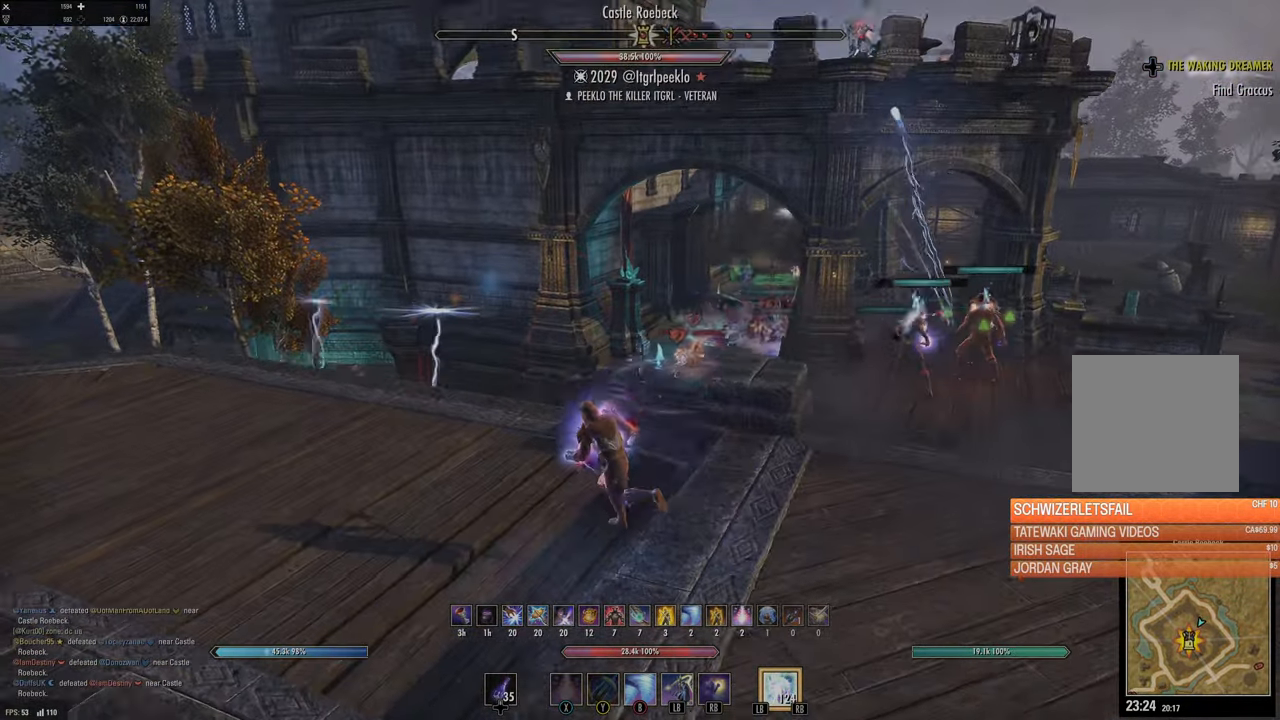
{"buttons": [], "left_stick": "up-left", "right_stick": "center", "events": [[17, "right_stick", "center"]]}
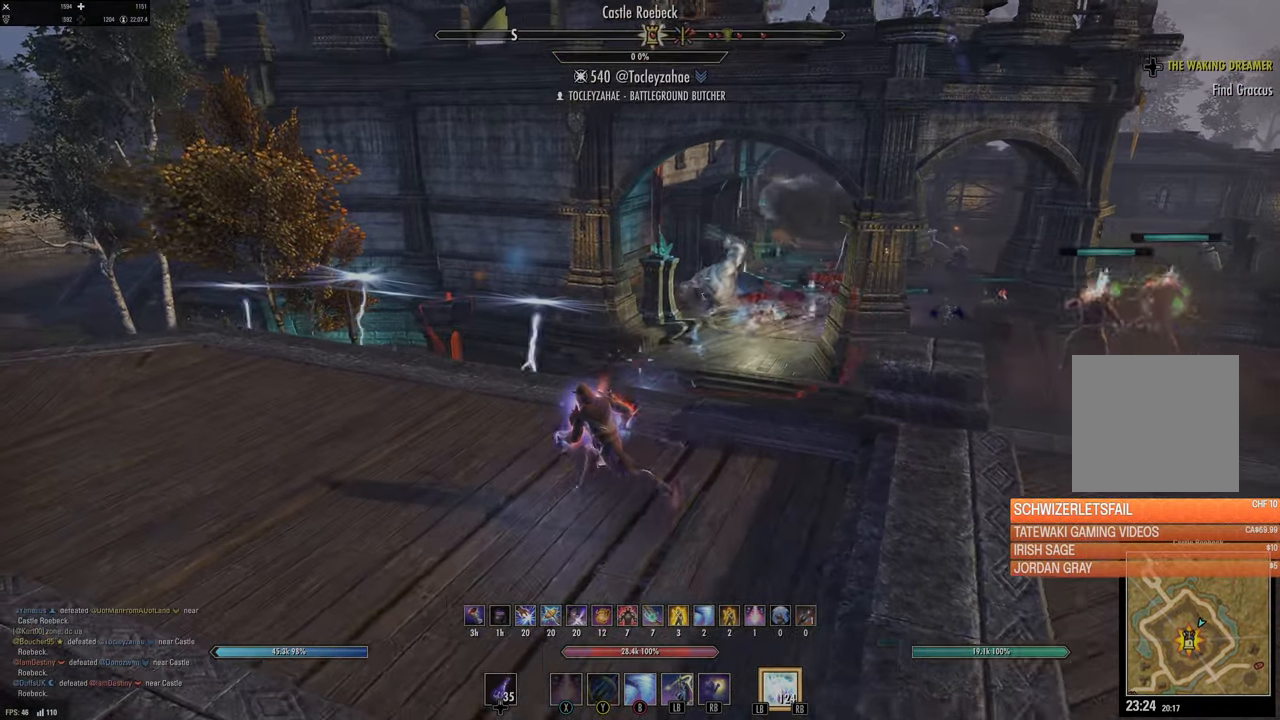
{"buttons": [], "left_stick": "up-left", "right_stick": "center", "events": [[34, "right_stick", "down"], [234, "right_stick", "center"], [350, "right_stick", "down"], [500, "right_stick", "center"]]}
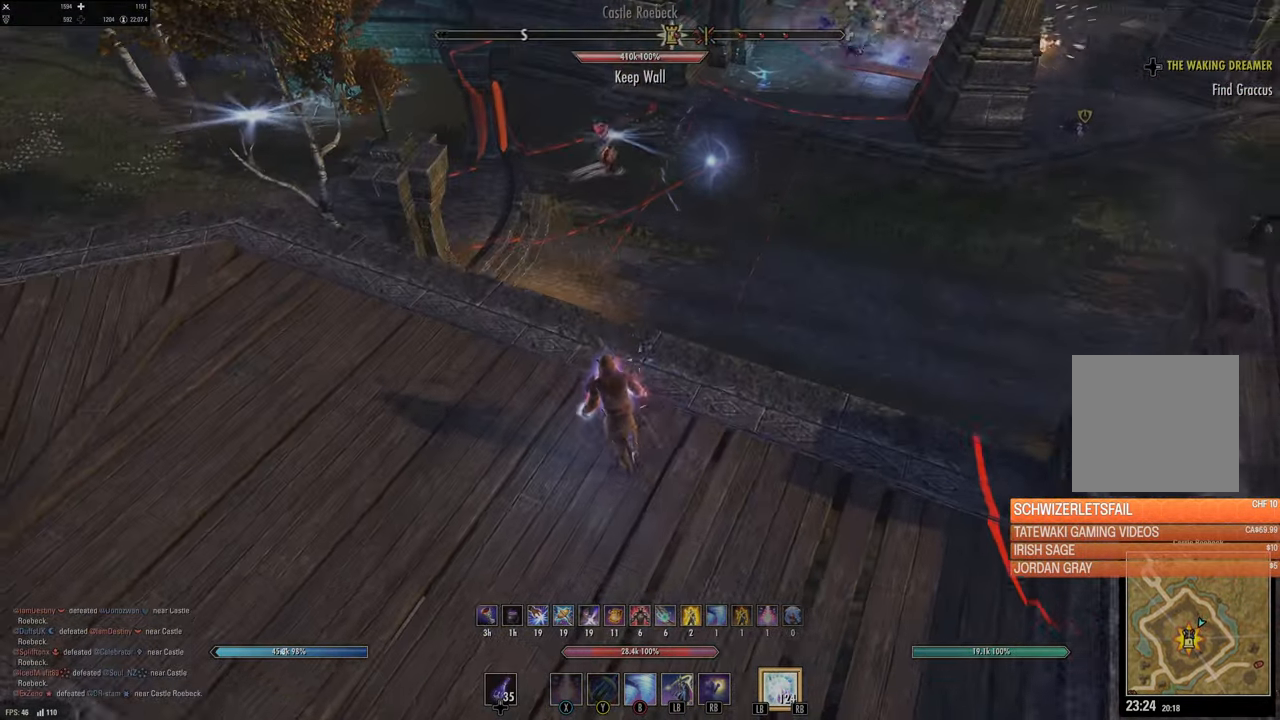
{"buttons": [], "left_stick": "center", "right_stick": "up", "events": [[117, "right_stick", "up-right"], [184, "left_stick", "center"], [300, "right_stick", "center"], [450, "right_stick", "up"]]}
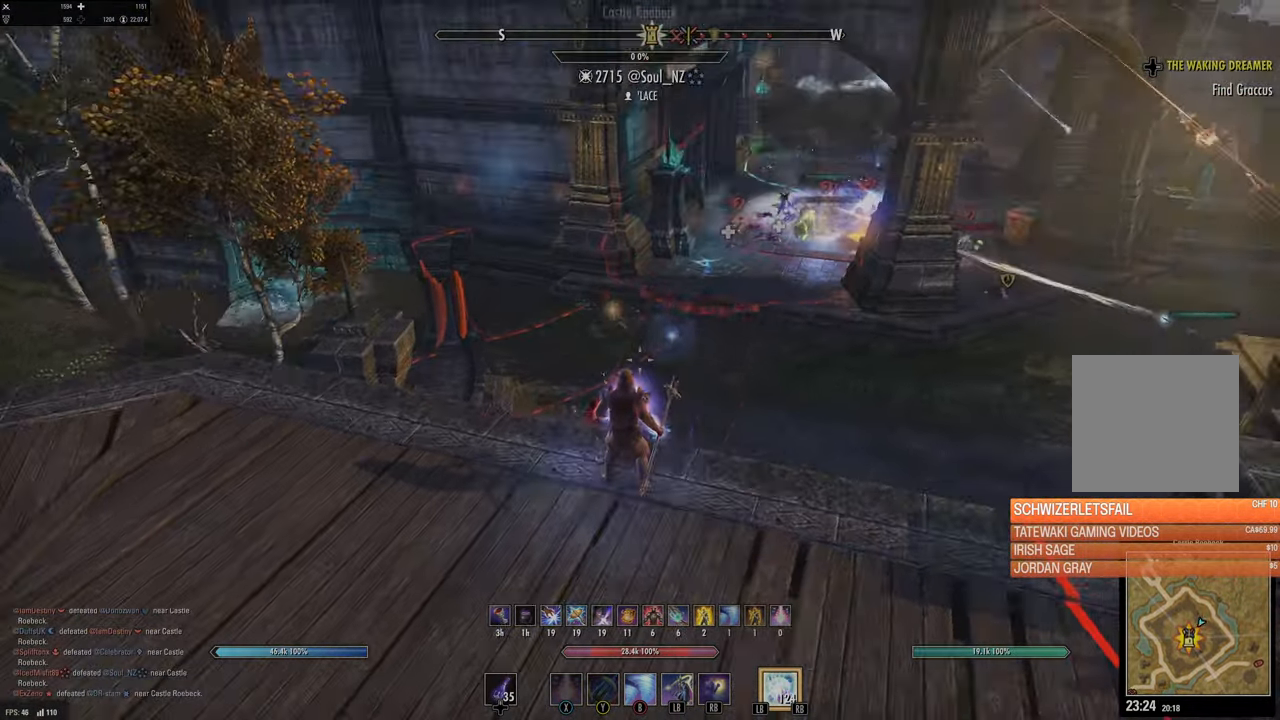
{"buttons": [], "left_stick": "center", "right_stick": "center", "events": [[100, "right_stick", "center"], [384, "left_stick", "up-left"], [484, "left_stick", "center"]]}
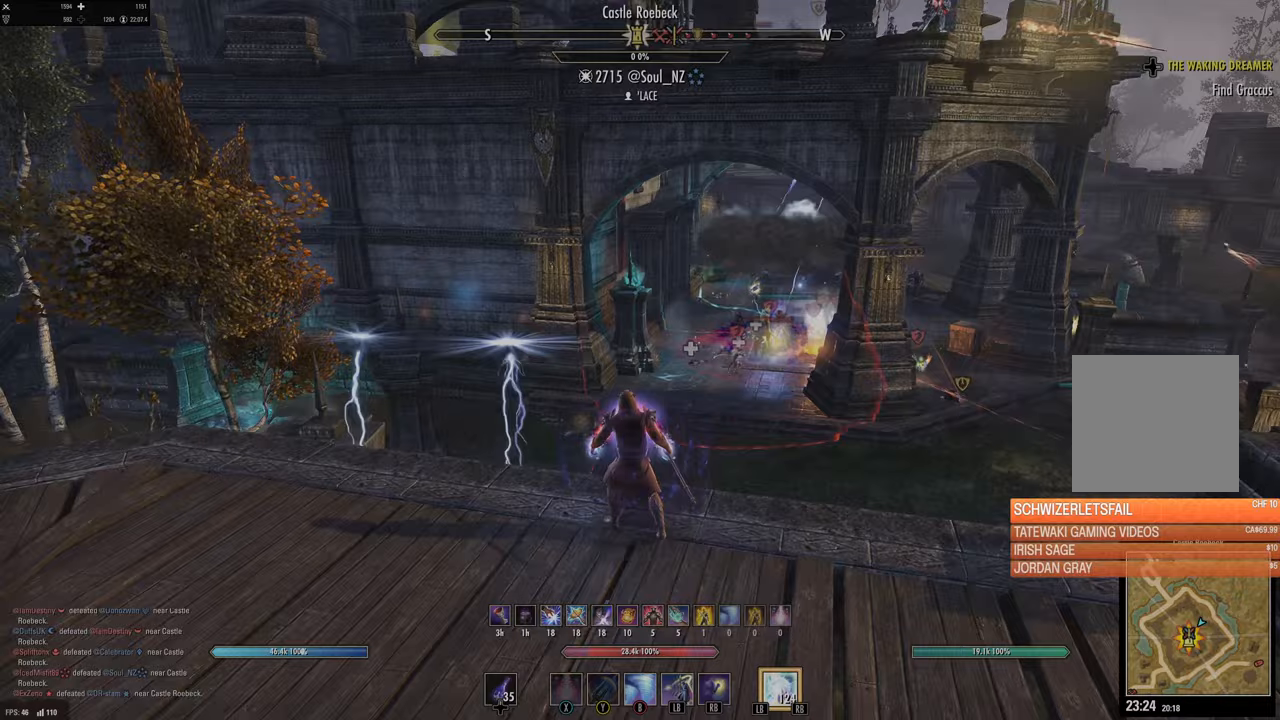
{"buttons": [], "left_stick": "left", "right_stick": "center", "events": [[50, "right_stick", "right"], [217, "right_stick", "center"], [333, "left_stick", "left"]]}
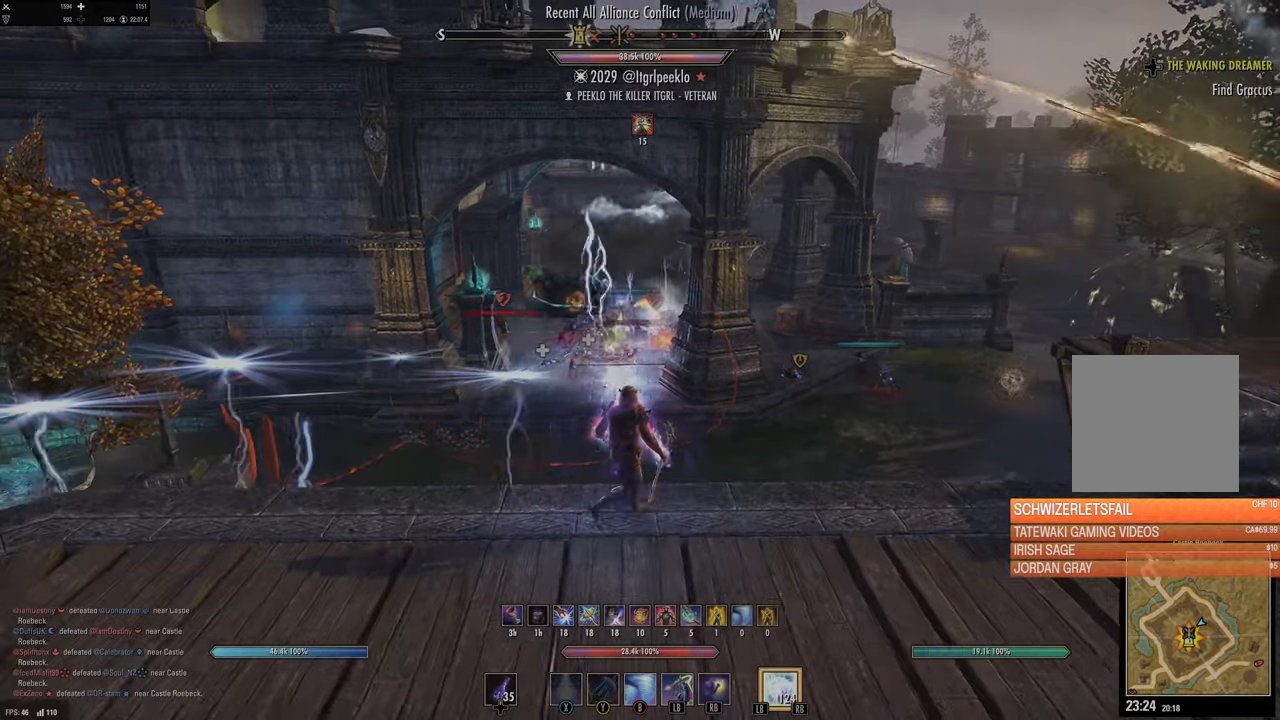
{"buttons": ["Y"], "left_stick": "center", "right_stick": "center", "events": [[200, "left_stick", "down-left"], [267, "right_stick", "down-right"], [317, "R2", "down"], [350, "right_stick", "center"], [383, "left_stick", "center"], [417, "R2", "up"], [450, "Y", "down"]]}
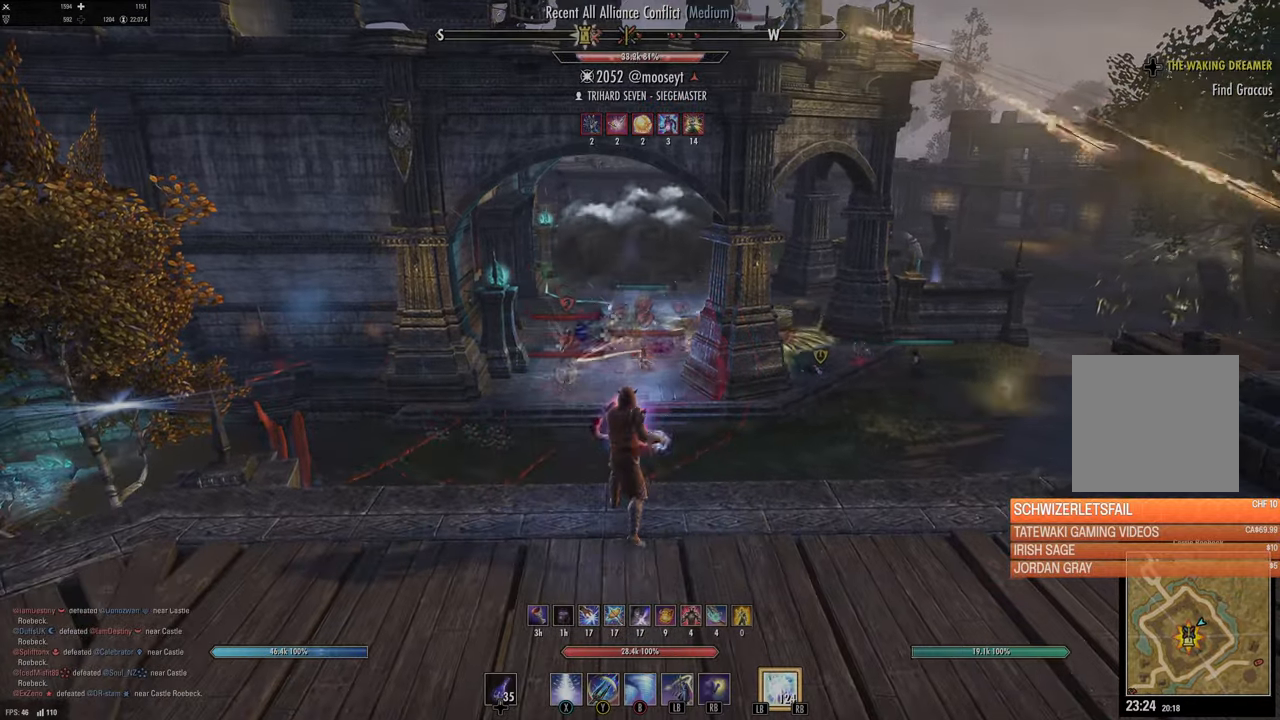
{"buttons": [], "left_stick": "center", "right_stick": "down", "events": [[17, "Y", "up"], [67, "left_stick", "up-left"], [117, "Y", "down"], [150, "left_stick", "right"], [183, "Y", "up"], [217, "left_stick", "down-left"], [250, "Y", "down"], [333, "Y", "up"], [433, "left_stick", "center"], [450, "right_stick", "down"]]}
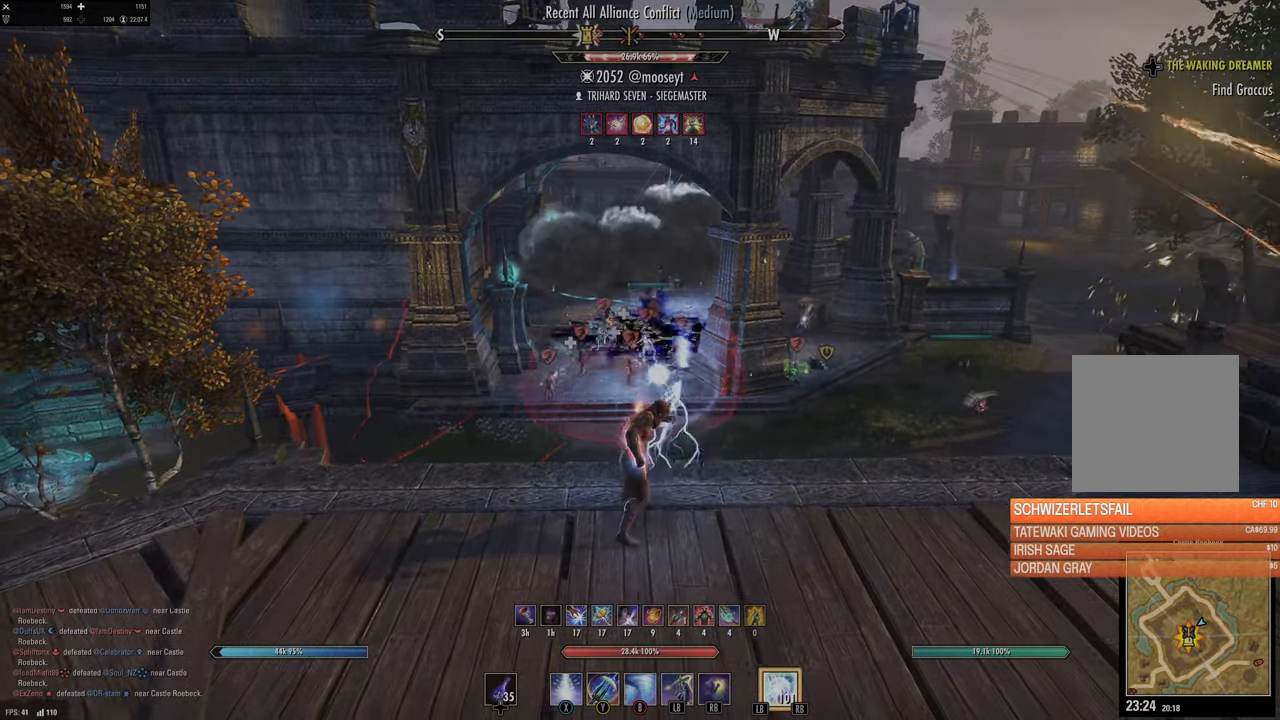
{"buttons": [], "left_stick": "right", "right_stick": "down", "events": [[50, "right_stick", "center"], [233, "left_stick", "left"], [367, "left_stick", "center"], [417, "left_stick", "right"], [467, "right_stick", "down"]]}
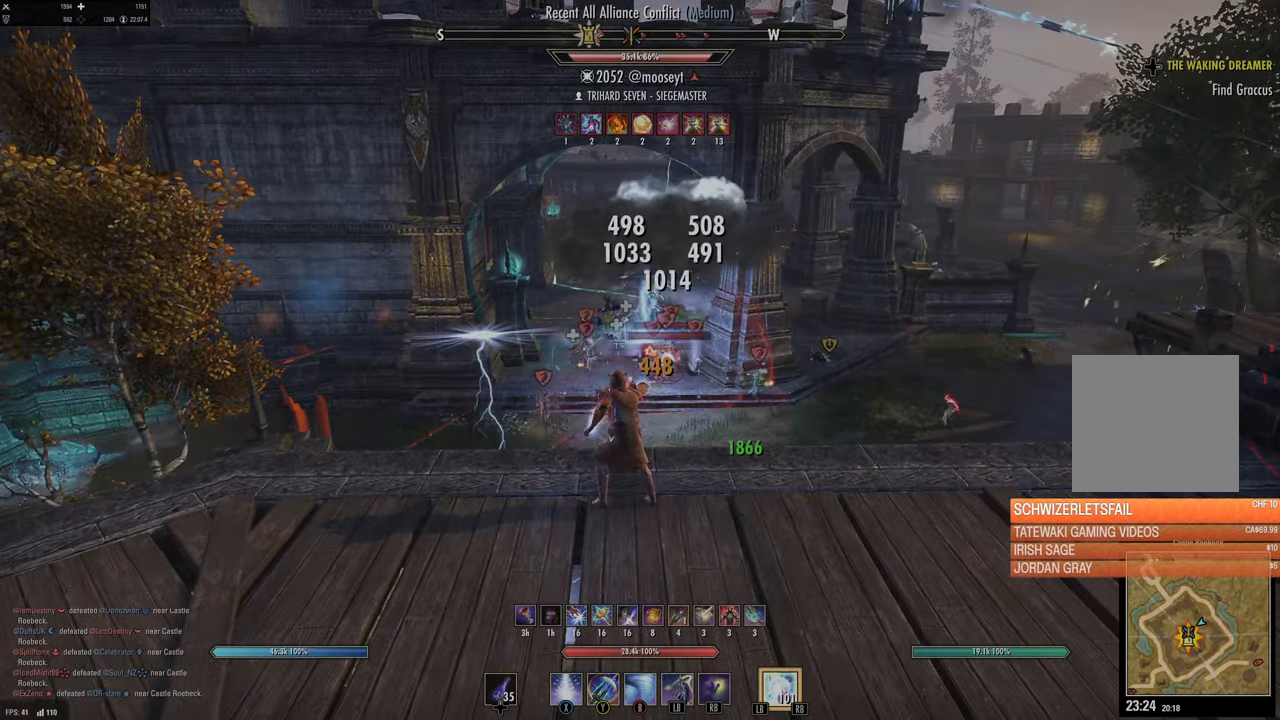
{"buttons": [], "left_stick": "down", "right_stick": "center", "events": [[17, "R2", "down"], [83, "left_stick", "down"], [83, "right_stick", "center"], [150, "R2", "up"], [183, "Y", "down"], [233, "left_stick", "right"], [267, "Y", "up"], [317, "left_stick", "up"], [350, "Y", "down"], [417, "Y", "up"], [417, "left_stick", "down"]]}
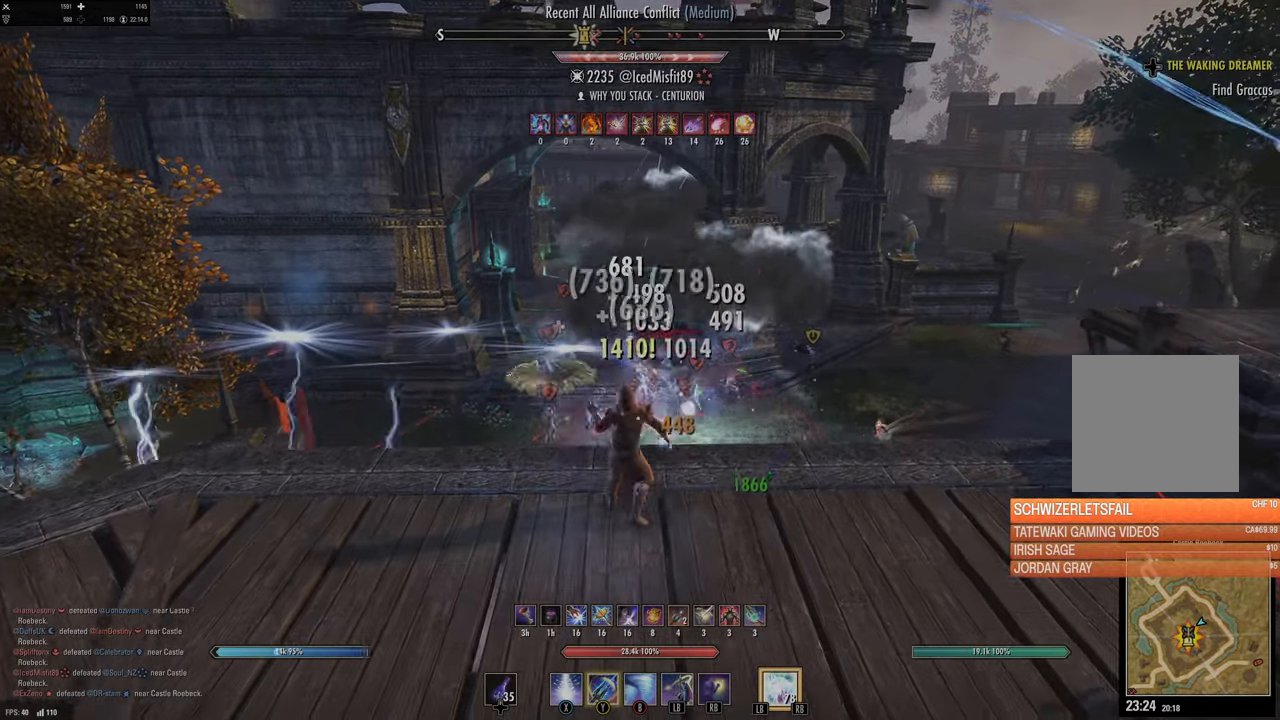
{"buttons": [], "left_stick": "center", "right_stick": "center", "events": [[50, "right_stick", "down"], [83, "left_stick", "center"], [167, "right_stick", "center"]]}
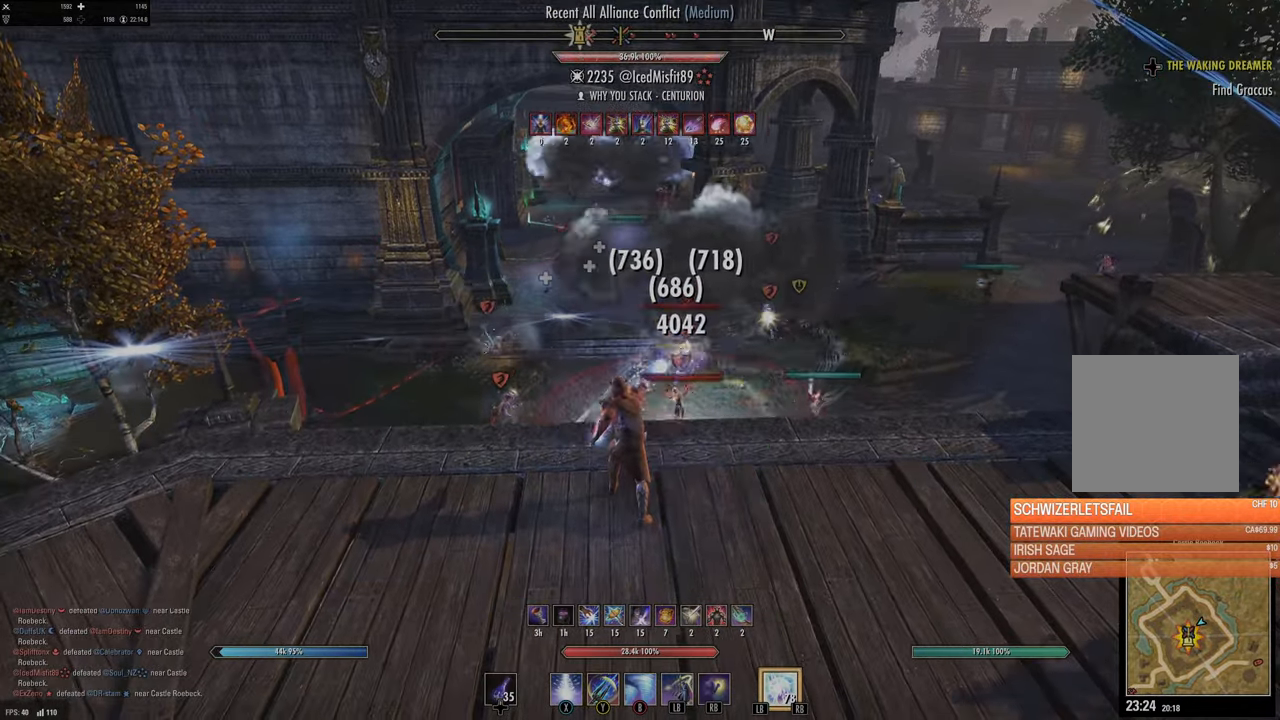
{"buttons": [], "left_stick": "center", "right_stick": "center", "events": [[33, "right_stick", "down-right"], [250, "right_stick", "center"], [383, "B", "down"], [483, "B", "up"]]}
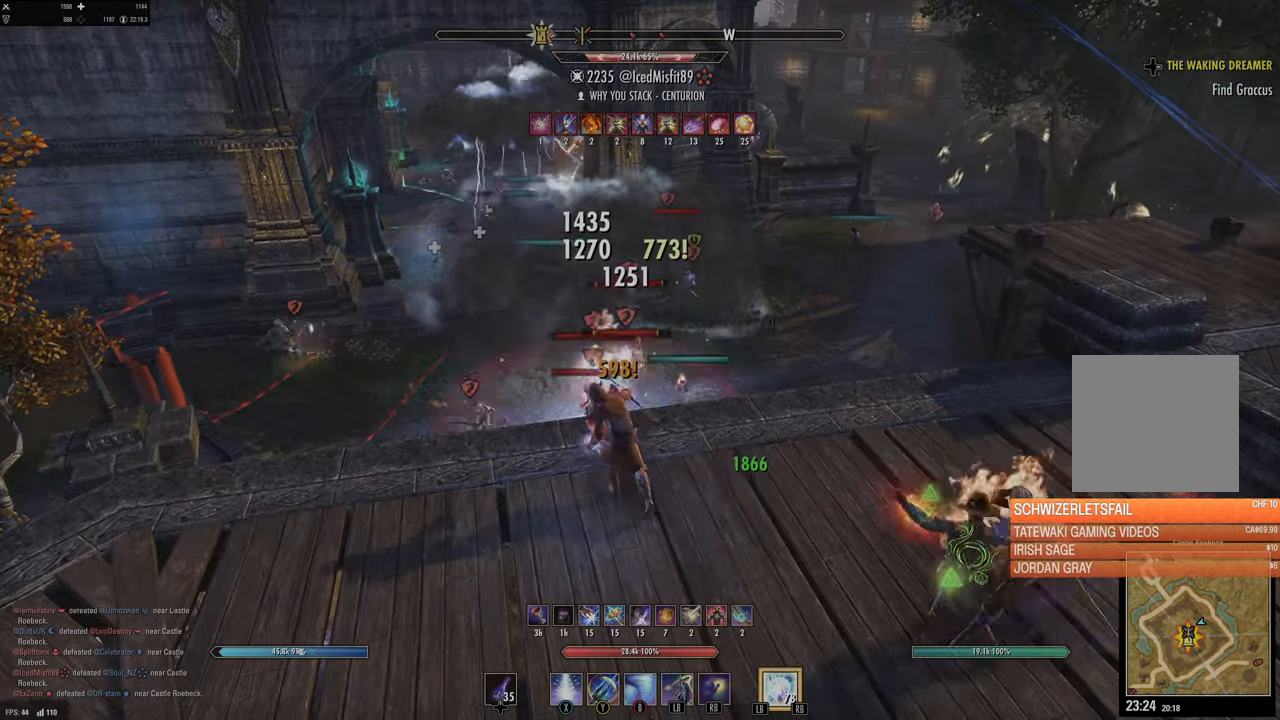
{"buttons": [], "left_stick": "center", "right_stick": "center", "events": []}
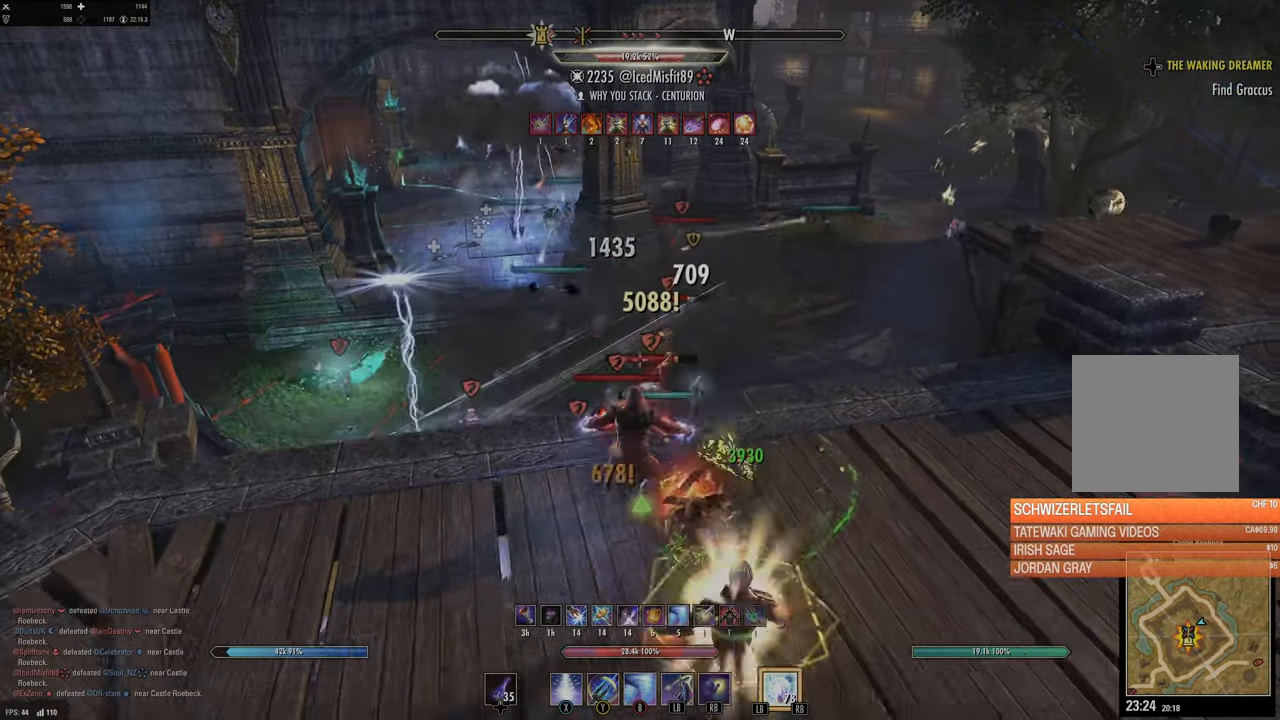
{"buttons": [], "left_stick": "center", "right_stick": "center", "events": [[117, "right_stick", "right"], [367, "right_stick", "center"]]}
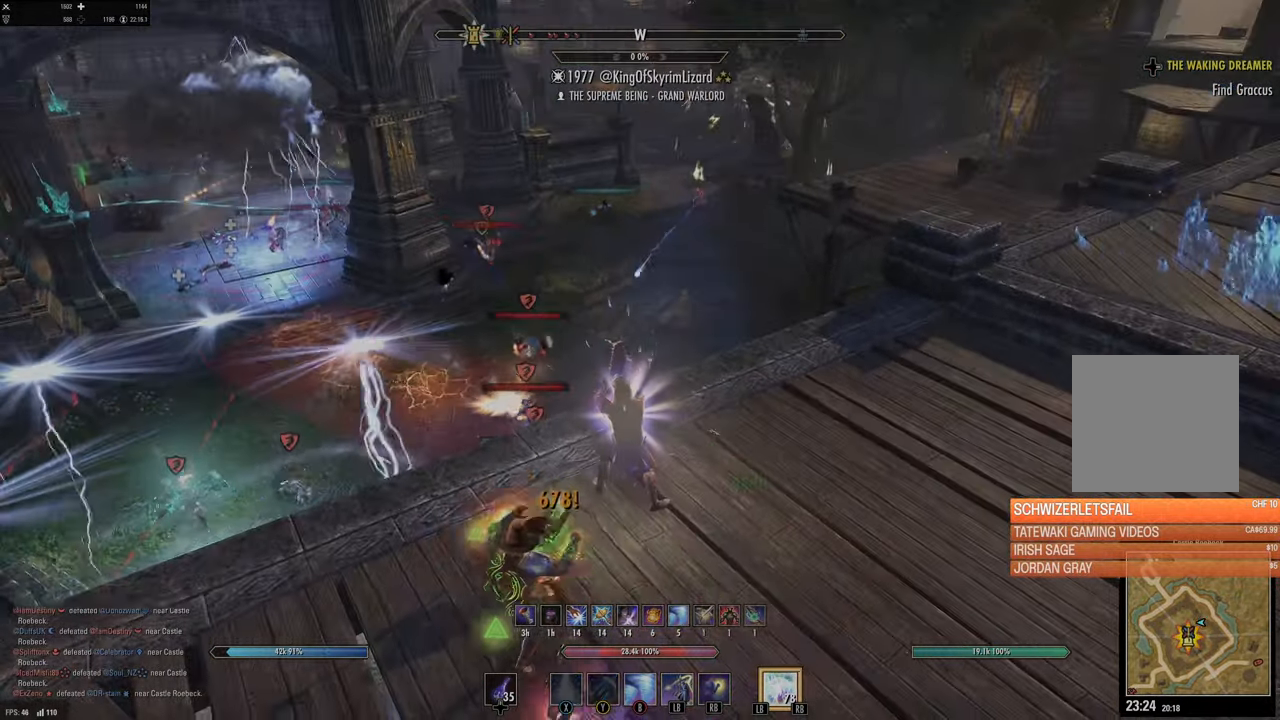
{"buttons": [], "left_stick": "center", "right_stick": "center", "events": []}
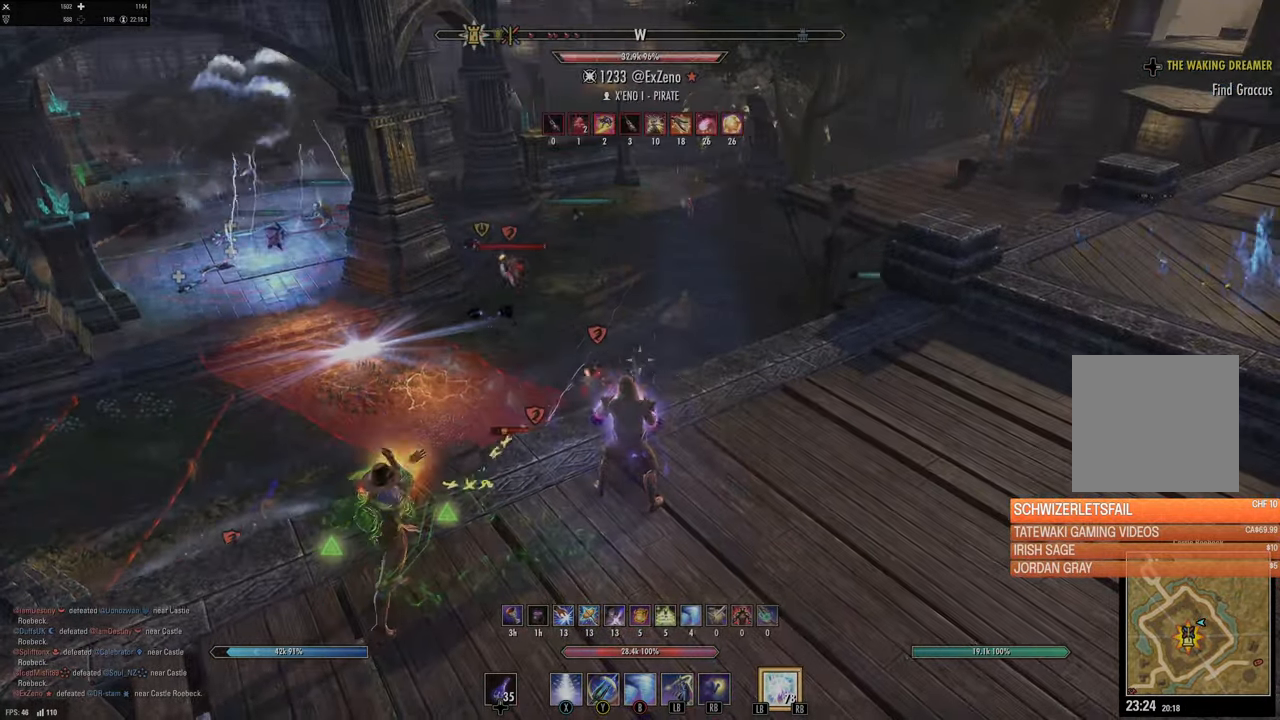
{"buttons": [], "left_stick": "up-right", "right_stick": "center", "events": [[50, "left_stick", "up-right"], [200, "right_stick", "up"], [350, "right_stick", "center"]]}
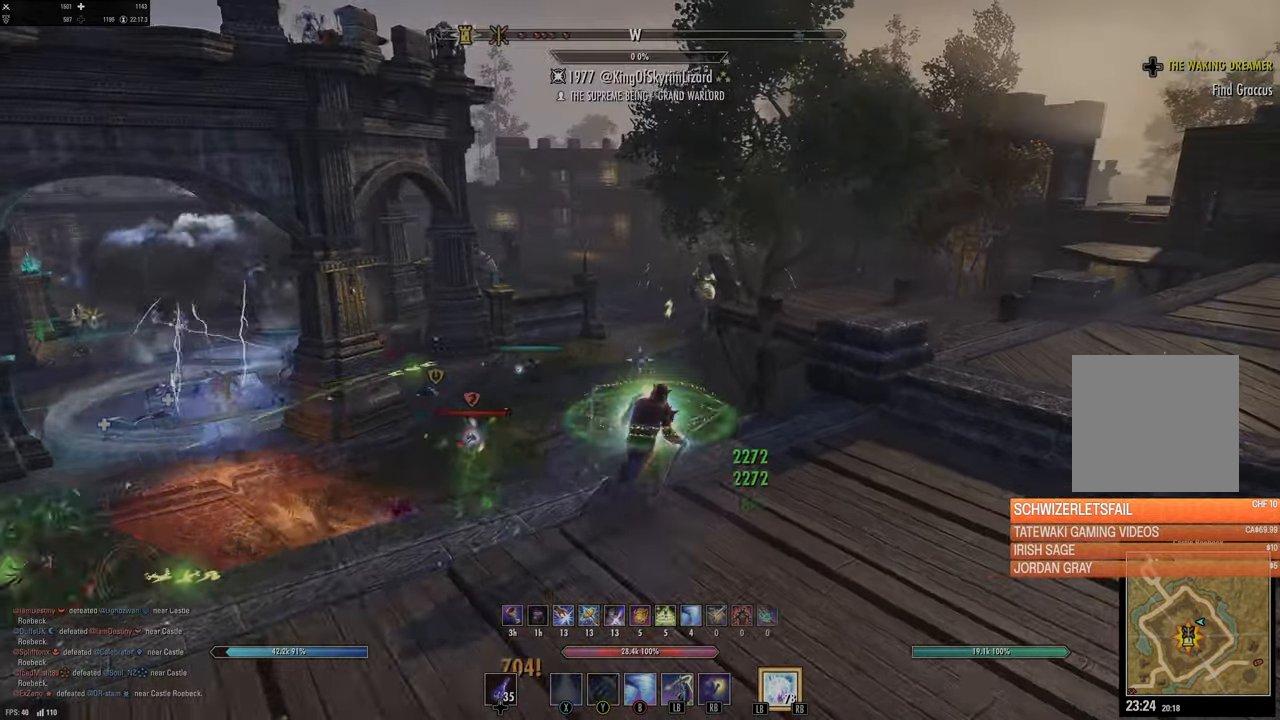
{"buttons": [], "left_stick": "up-right", "right_stick": "center", "events": [[133, "right_stick", "down"], [317, "right_stick", "center"]]}
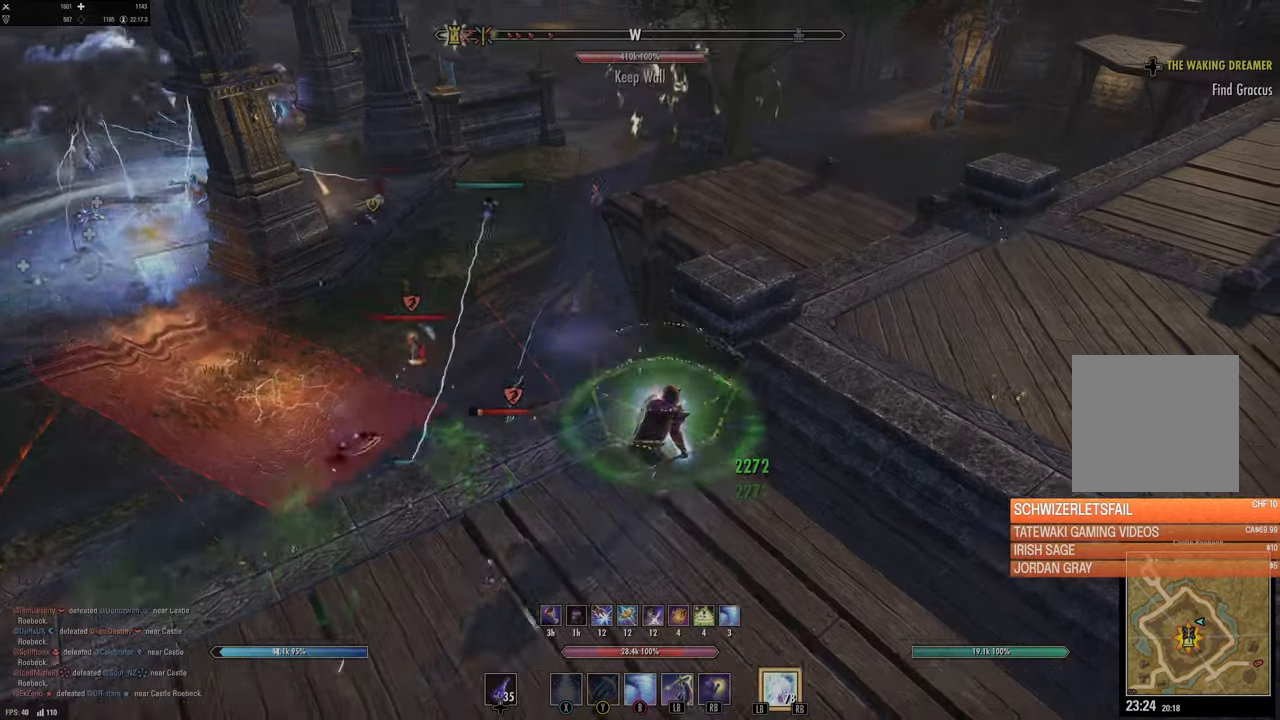
{"buttons": [], "left_stick": "up-right", "right_stick": "center", "events": [[333, "right_stick", "up"], [483, "right_stick", "center"]]}
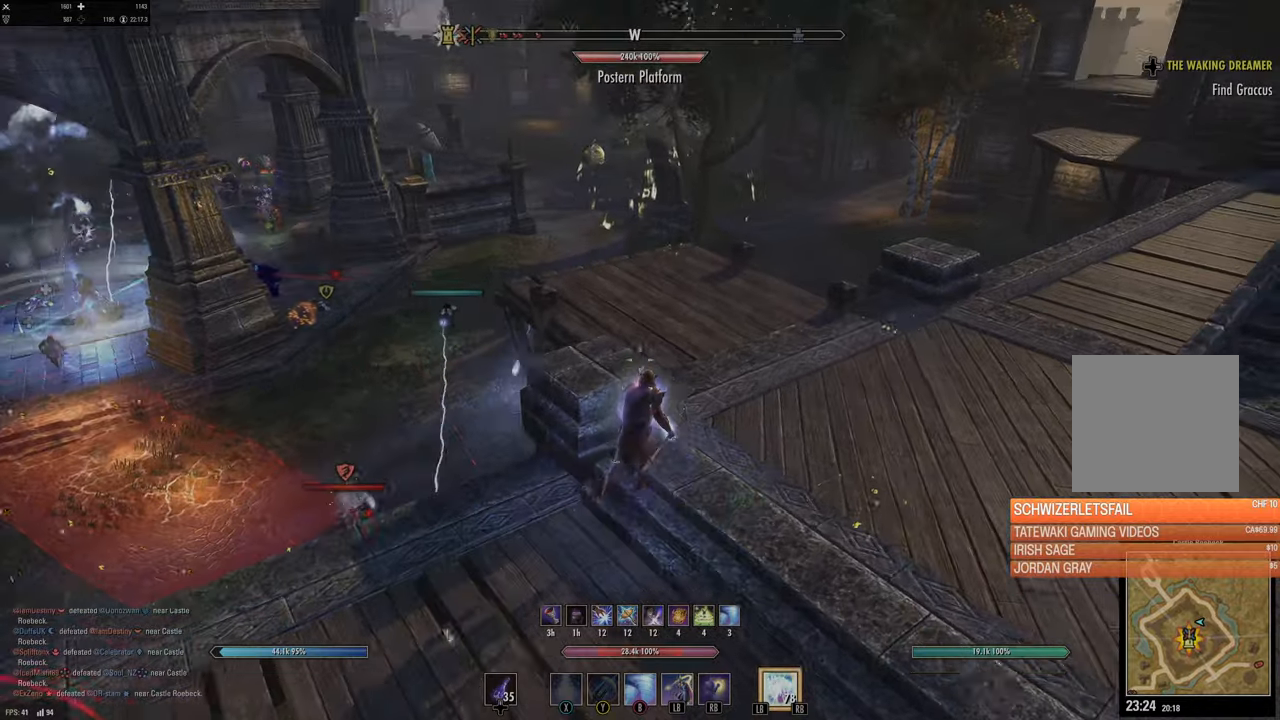
{"buttons": [], "left_stick": "up-right", "right_stick": "left", "events": [[50, "B", "down"], [133, "B", "up"], [416, "right_stick", "left"]]}
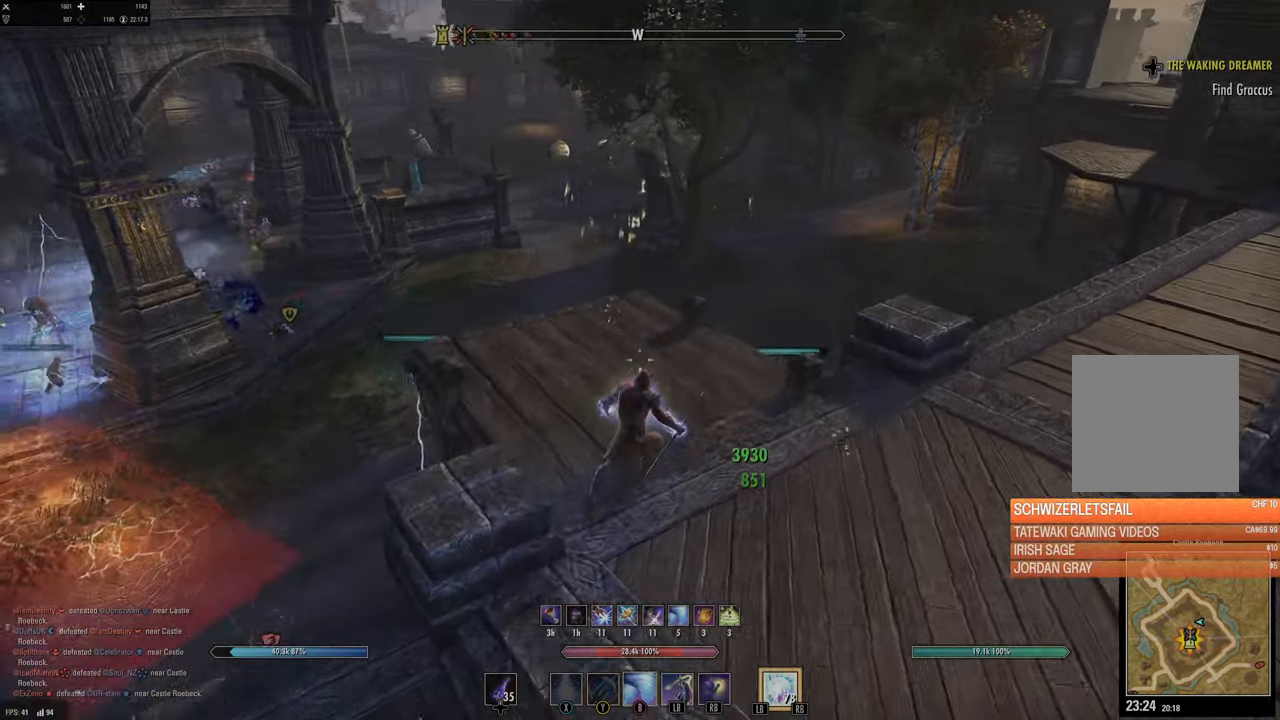
{"buttons": [], "left_stick": "up-right", "right_stick": "center", "events": [[83, "right_stick", "center"]]}
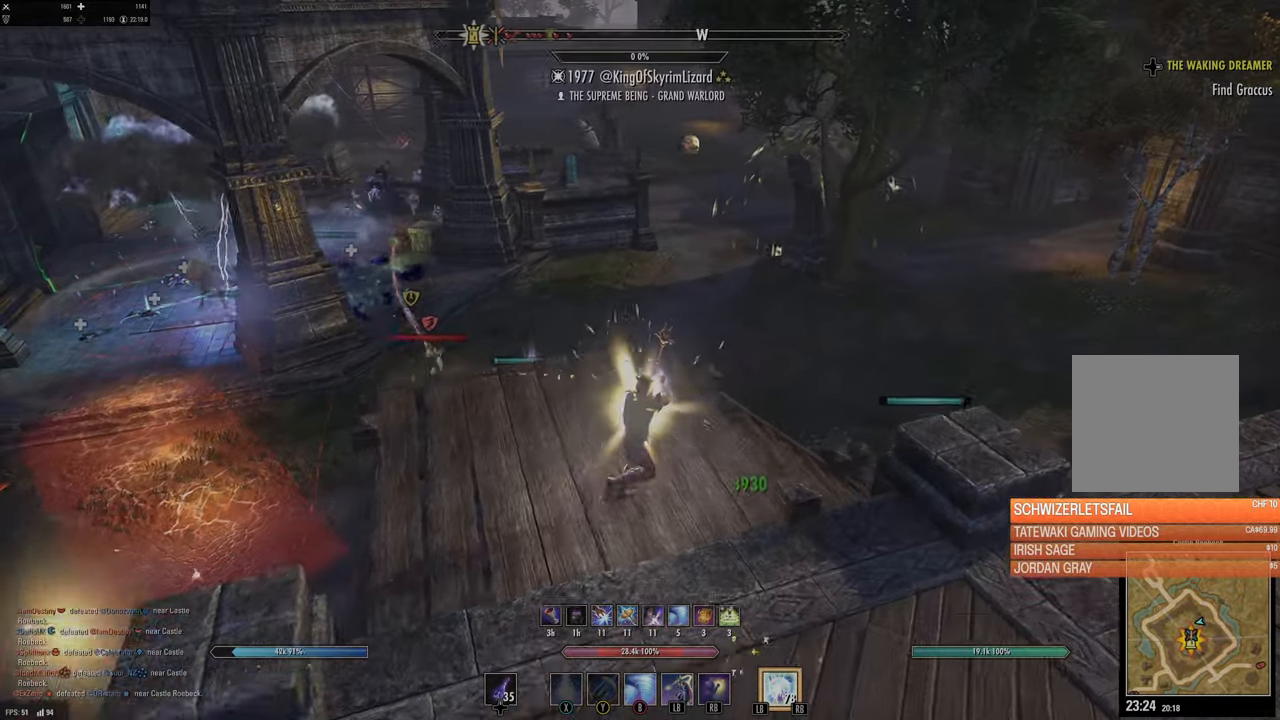
{"buttons": [], "left_stick": "up-right", "right_stick": "down-right", "events": [[216, "right_stick", "down-right"]]}
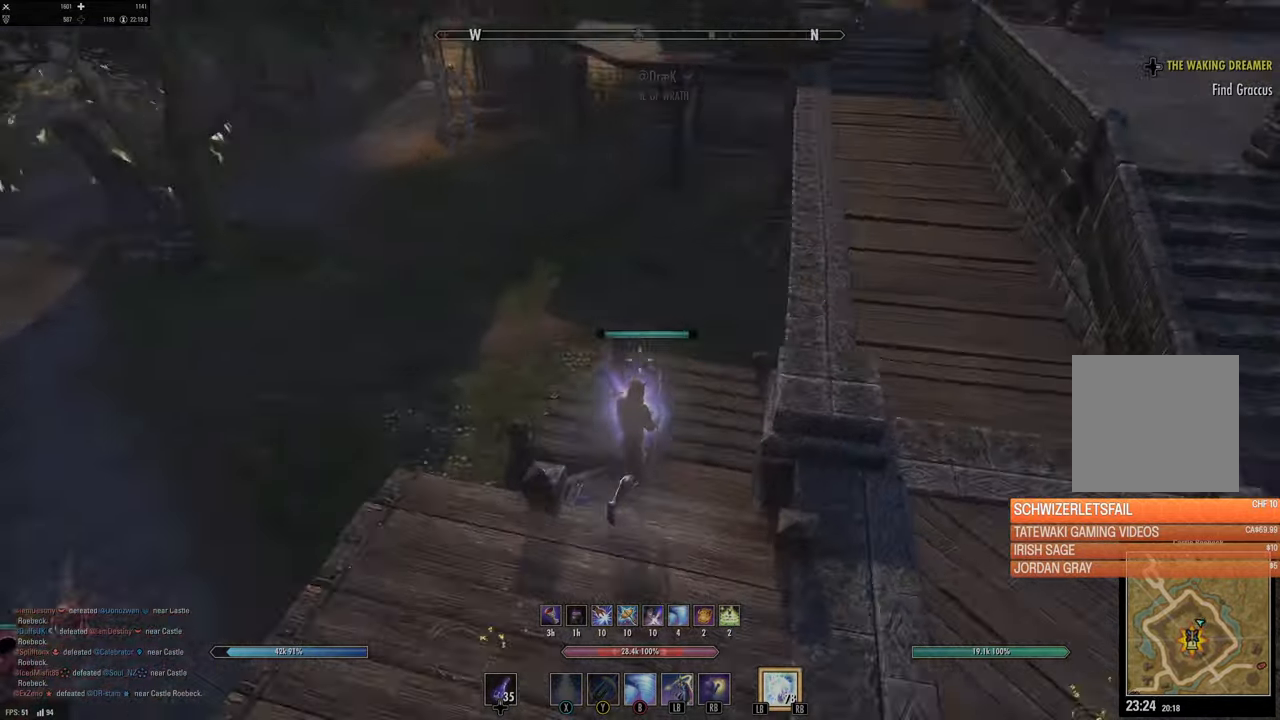
{"buttons": [], "left_stick": "up", "right_stick": "right", "events": [[50, "left_stick", "up"], [50, "right_stick", "center"], [500, "right_stick", "right"]]}
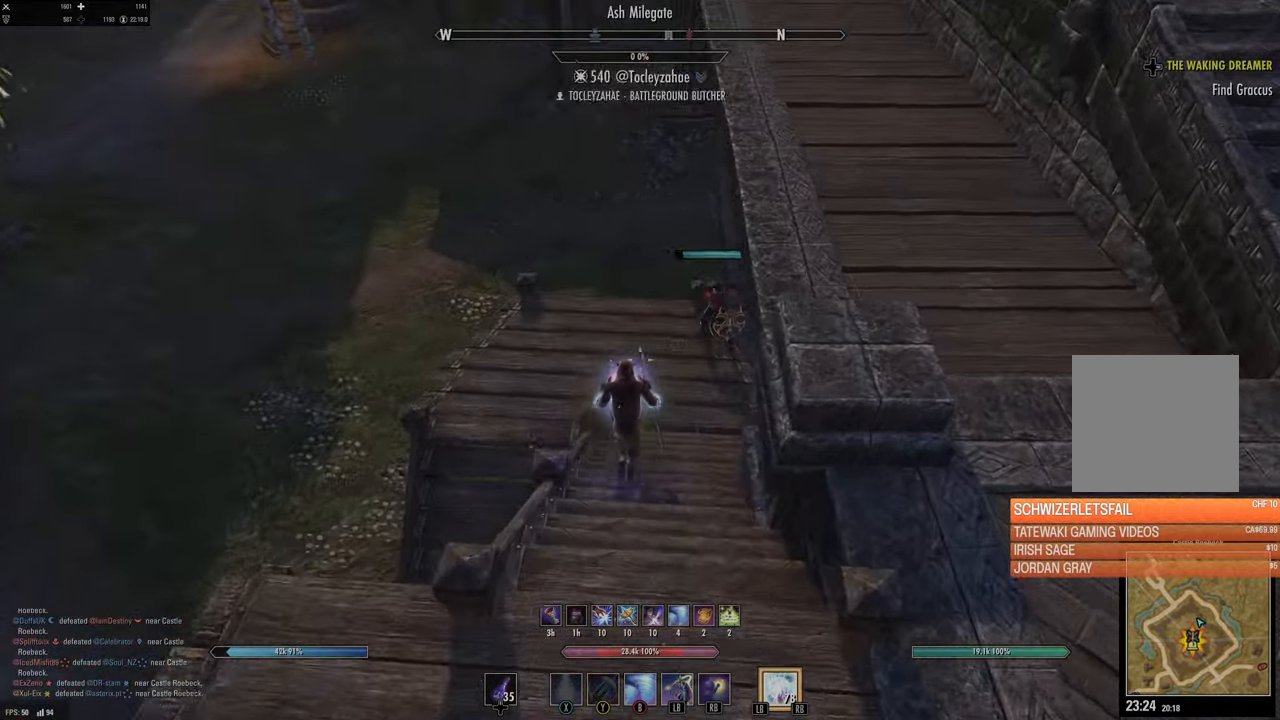
{"buttons": [], "left_stick": "down-left", "right_stick": "right", "events": [[166, "left_stick", "up-left"], [433, "left_stick", "down-left"]]}
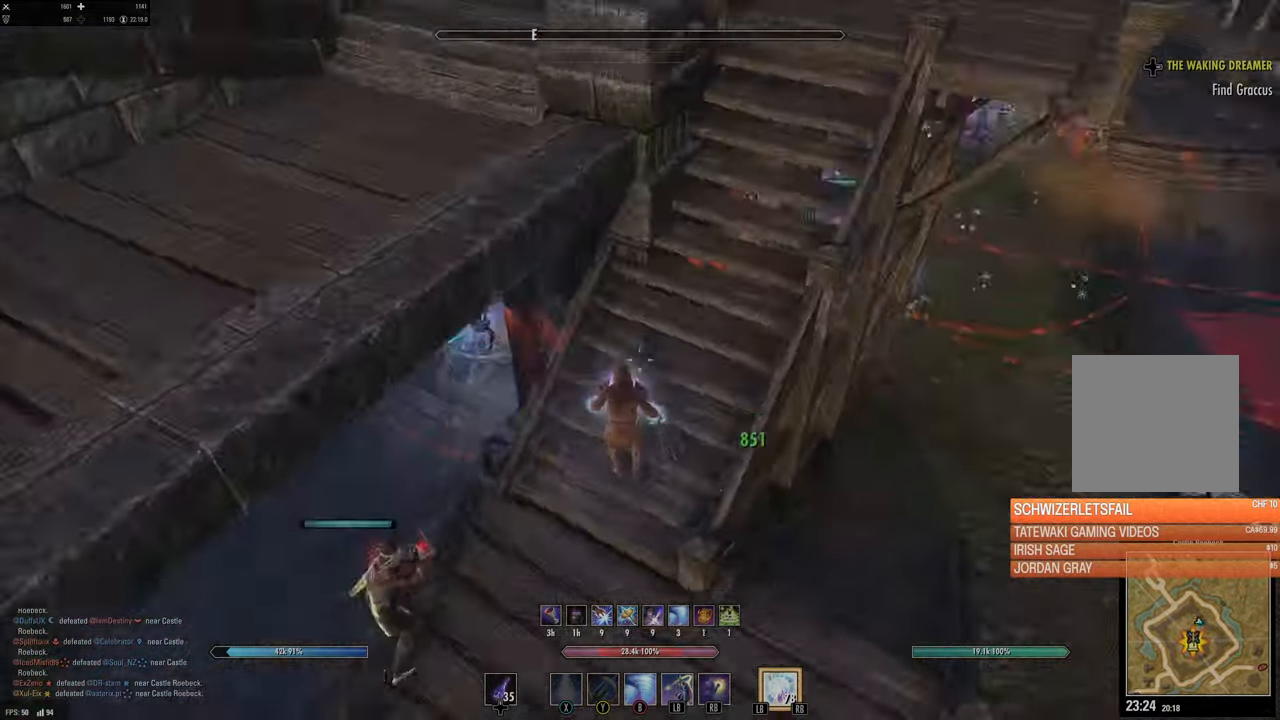
{"buttons": [], "left_stick": "down-right", "right_stick": "up-right", "events": [[66, "left_stick", "down"], [100, "right_stick", "center"], [283, "left_stick", "down-right"], [450, "right_stick", "up"], [500, "right_stick", "up-right"]]}
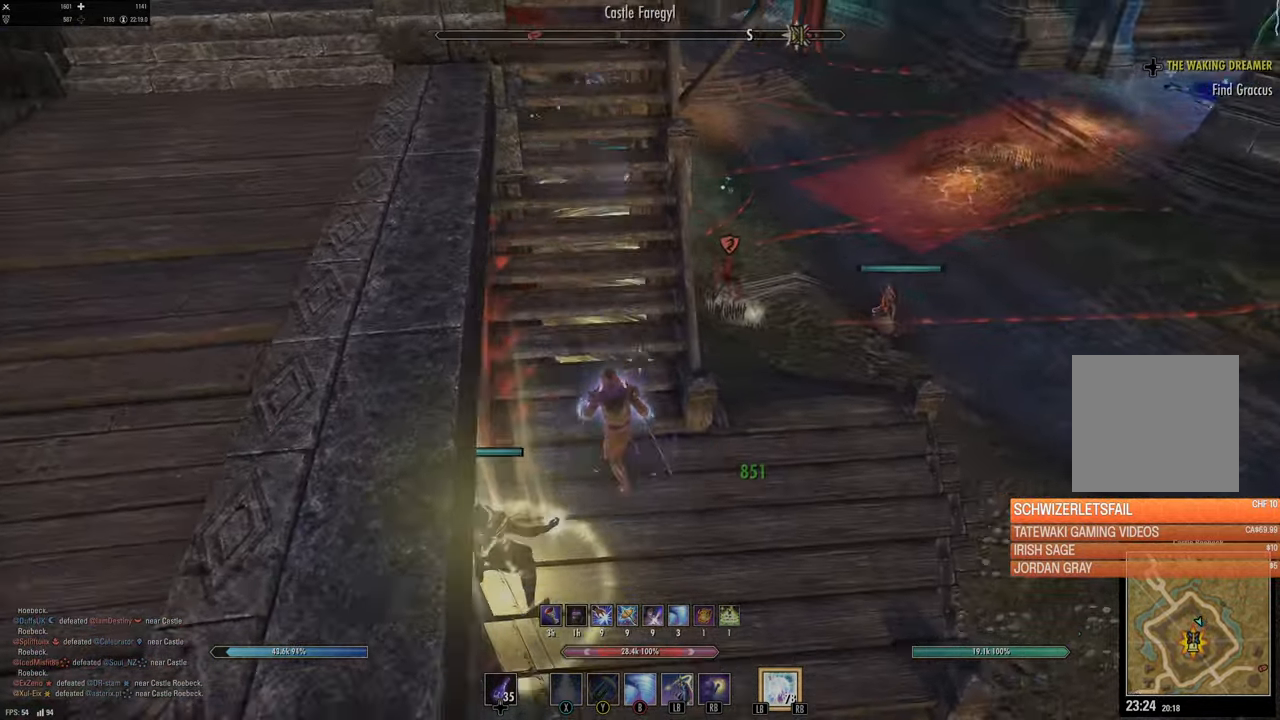
{"buttons": [], "left_stick": "up-right", "right_stick": "center", "events": [[150, "right_stick", "center"], [200, "left_stick", "right"], [316, "right_stick", "down-left"], [483, "left_stick", "up-right"], [500, "right_stick", "center"]]}